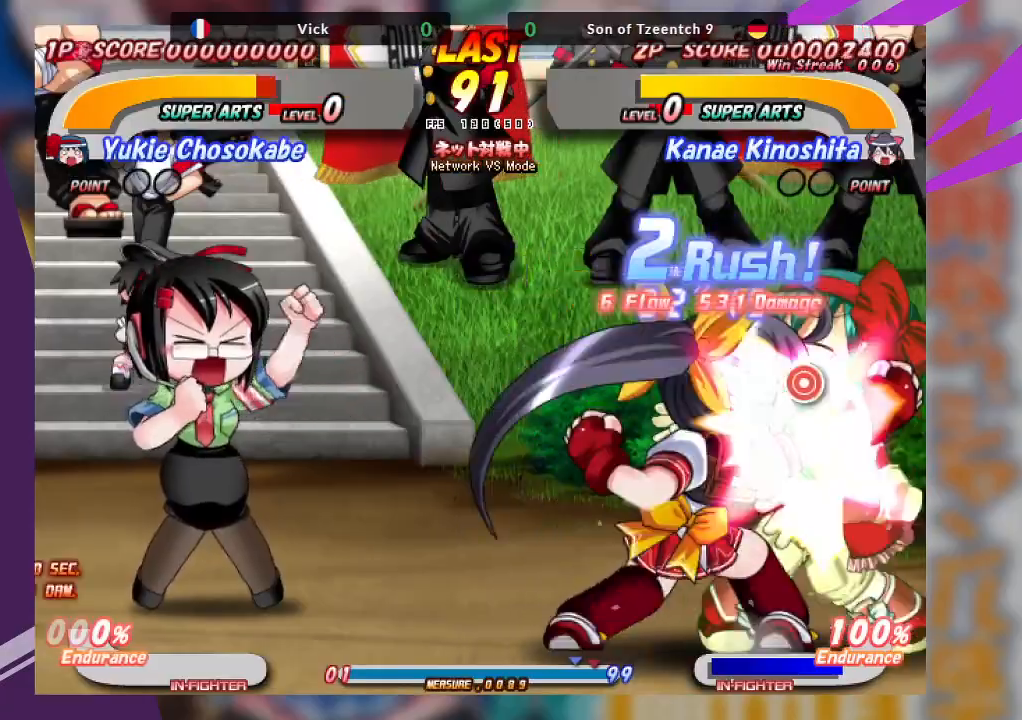
Gameplay with a controller (arcade stick); each line is a JSON object with the inputs held at the frame after it. "events" lists button and stick changes between this image and that frame as [ms after this image, input, new state], when the widget could be followed in between. Not read: L3 R3 other_buttons.
{"buttons": [], "left_stick": "center", "events": [[167, "left_stick", "center"]]}
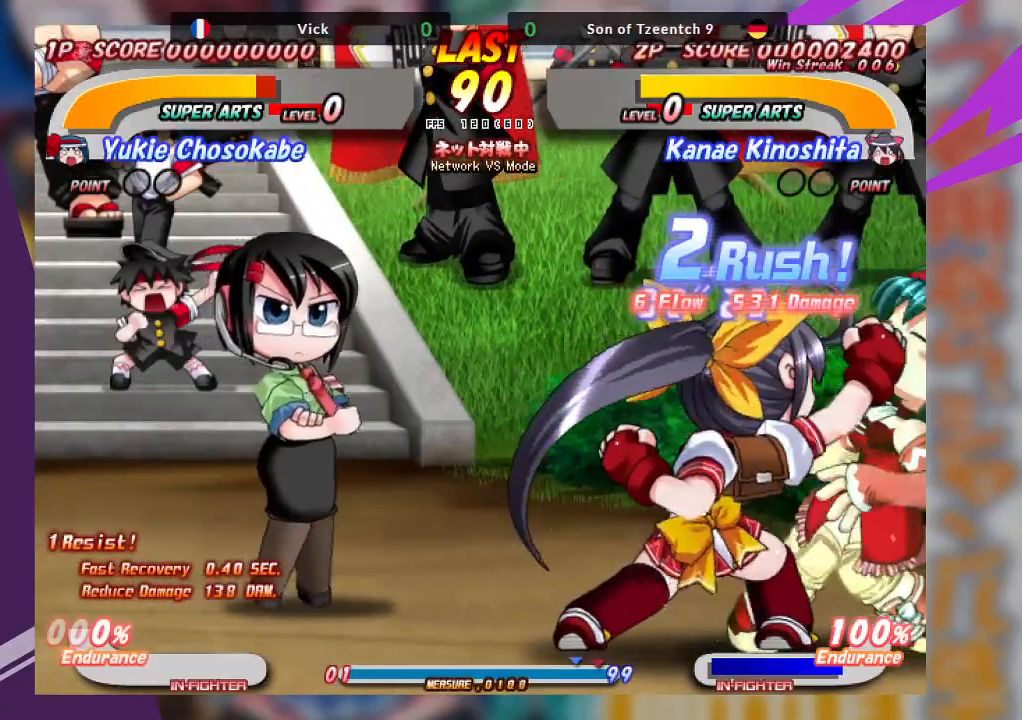
{"buttons": [], "left_stick": "center", "events": [[67, "SQUARE", "down"], [200, "SQUARE", "up"], [233, "SQUARE", "down"], [367, "SQUARE", "up"]]}
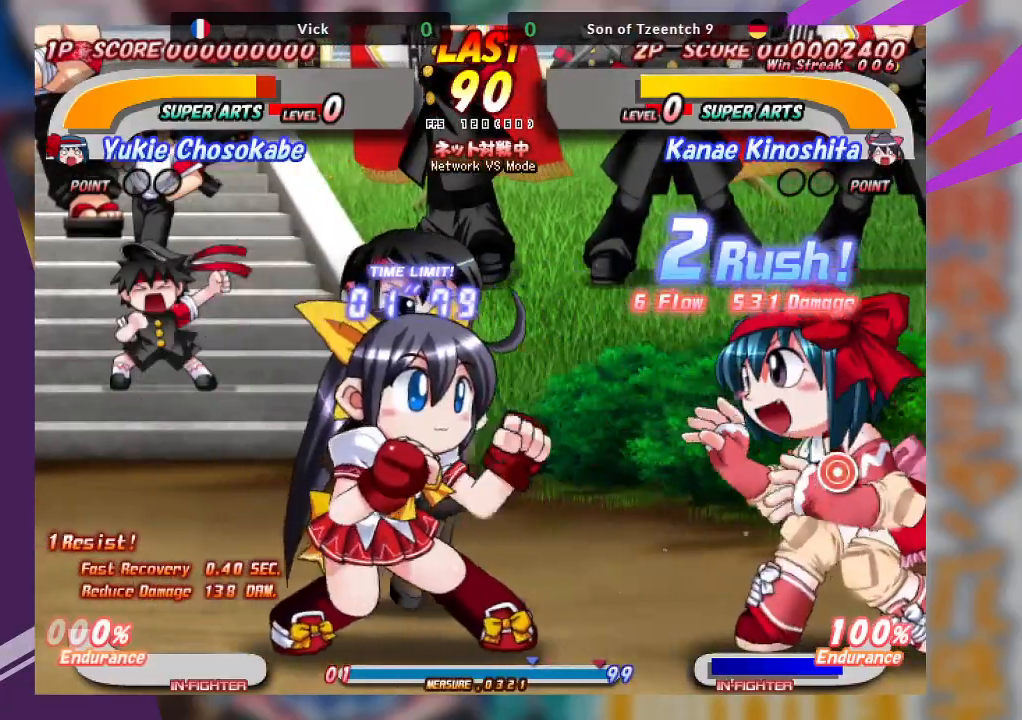
{"buttons": ["CROSS"], "left_stick": "right", "events": [[83, "left_stick", "right"], [167, "CROSS", "down"]]}
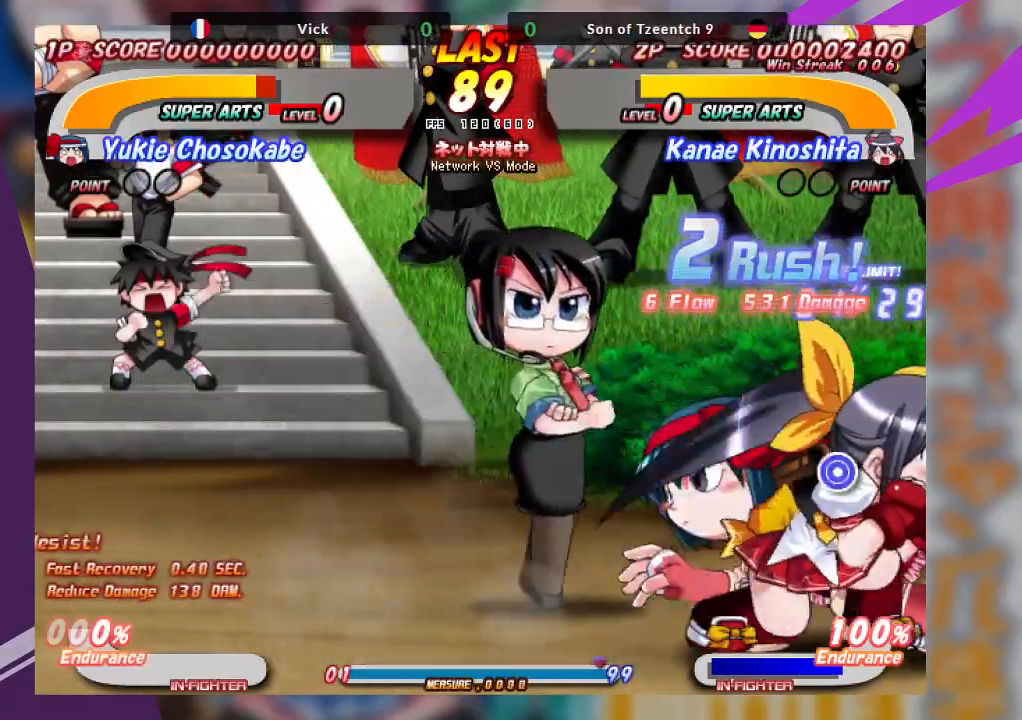
{"buttons": [], "left_stick": "down", "events": [[67, "CROSS", "up"], [150, "TRIANGLE", "down"], [150, "left_stick", "down"], [233, "TRIANGLE", "up"], [333, "TRIANGLE", "down"], [417, "TRIANGLE", "up"]]}
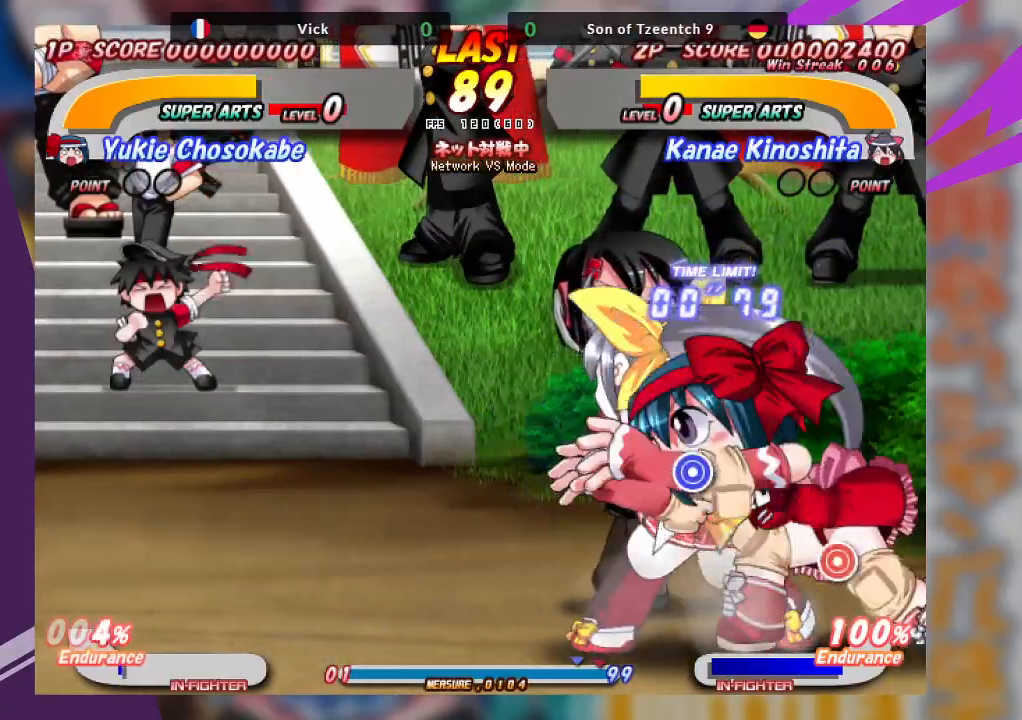
{"buttons": [], "left_stick": "center", "events": [[267, "left_stick", "center"]]}
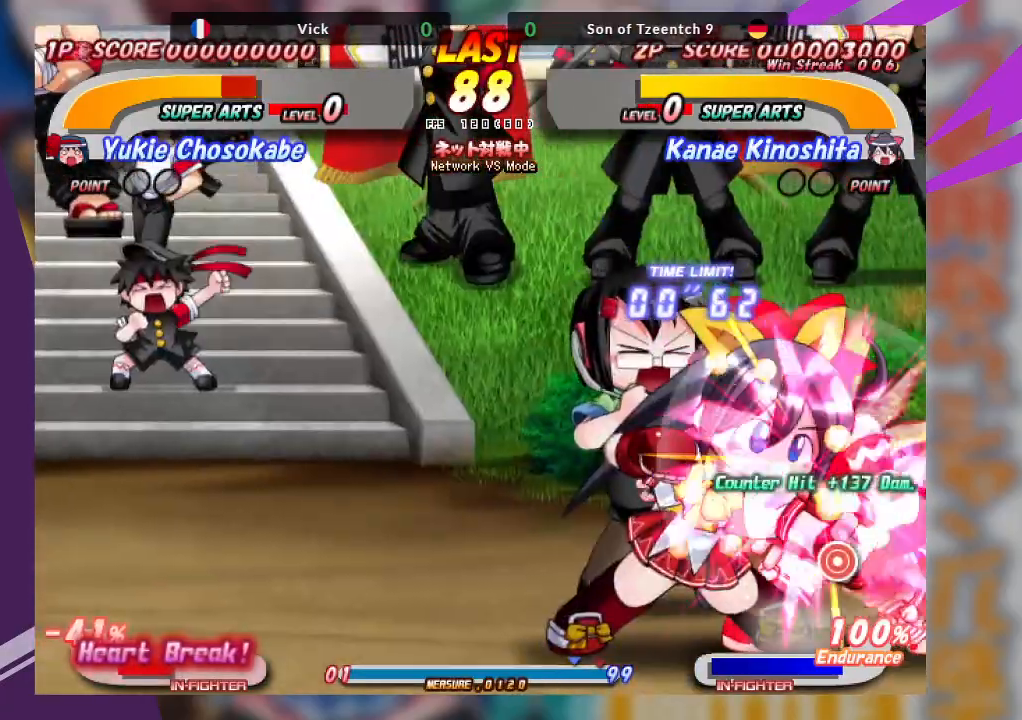
{"buttons": [], "left_stick": "up", "events": [[183, "left_stick", "up"], [217, "TRIANGLE", "down"], [300, "TRIANGLE", "up"], [383, "TRIANGLE", "down"], [467, "TRIANGLE", "up"]]}
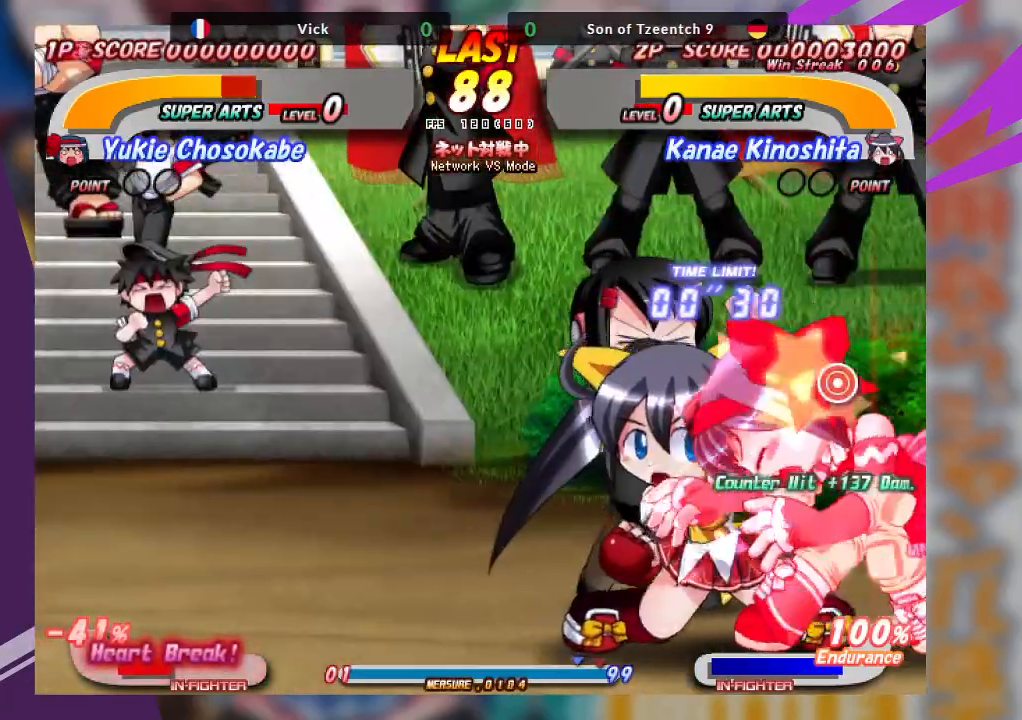
{"buttons": ["TRIANGLE"], "left_stick": "right", "events": [[100, "TRIANGLE", "down"], [183, "TRIANGLE", "up"], [283, "left_stick", "right"], [317, "TRIANGLE", "down"], [417, "TRIANGLE", "up"], [500, "TRIANGLE", "down"]]}
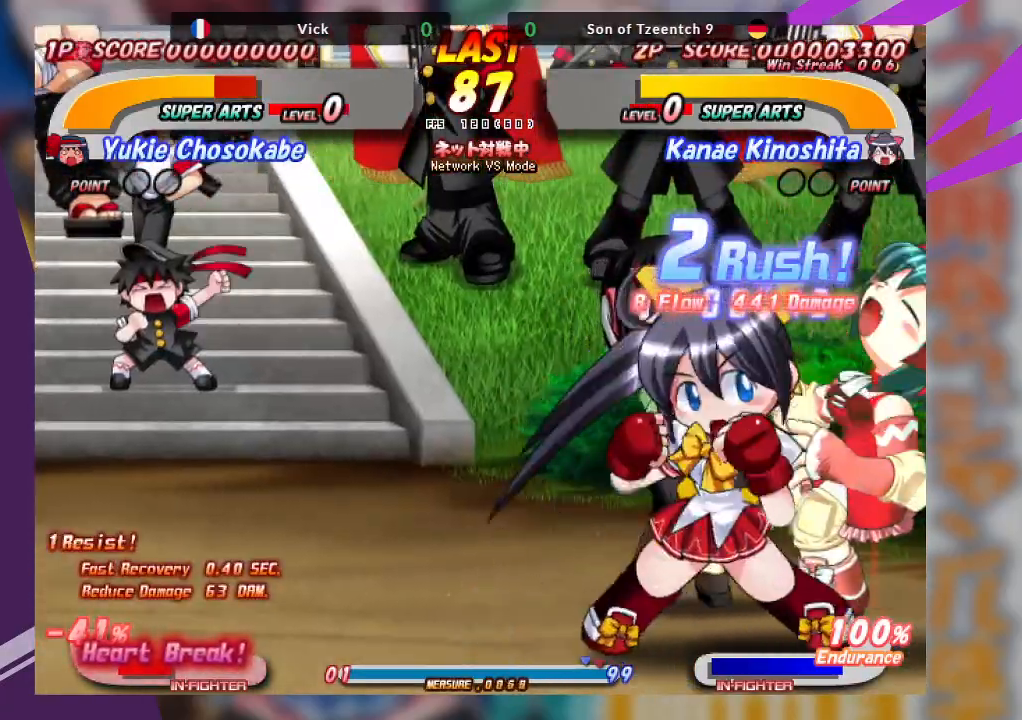
{"buttons": [], "left_stick": "center", "events": [[117, "TRIANGLE", "up"], [150, "TRIANGLE", "down"], [267, "TRIANGLE", "up"], [433, "left_stick", "center"]]}
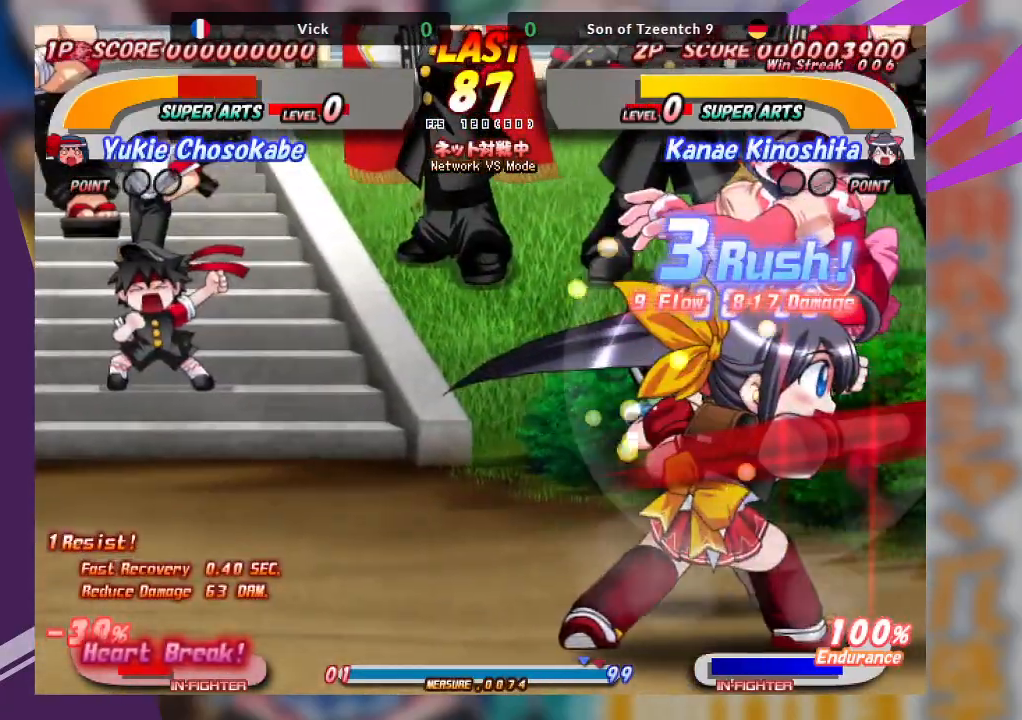
{"buttons": [], "left_stick": "center", "events": []}
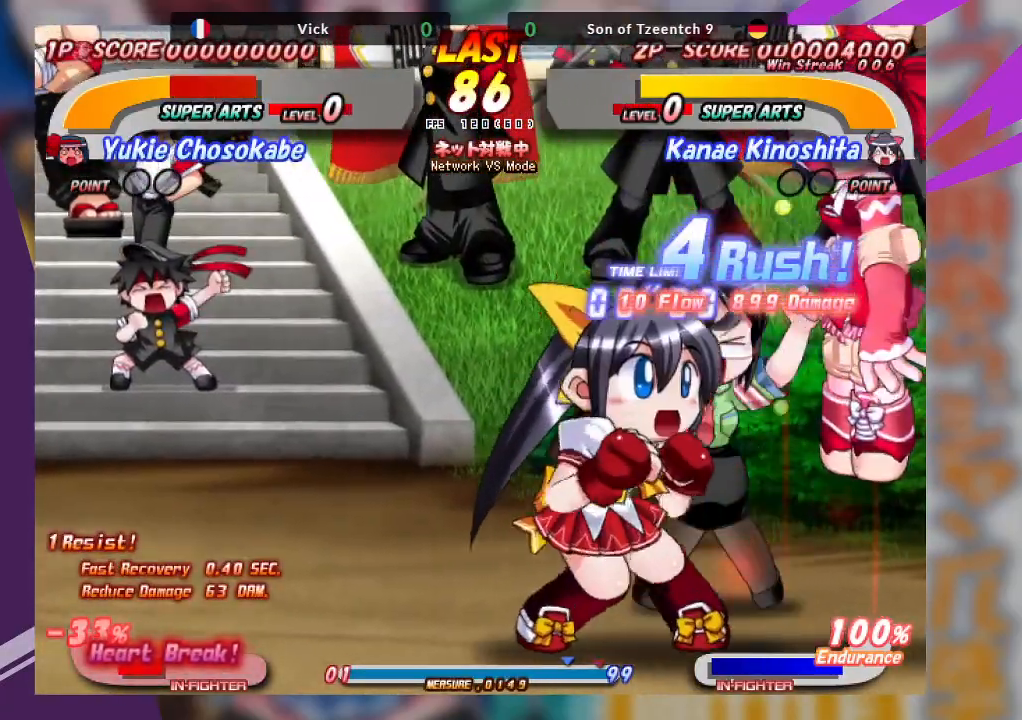
{"buttons": ["SQUARE"], "left_stick": "center", "events": [[383, "SQUARE", "down"]]}
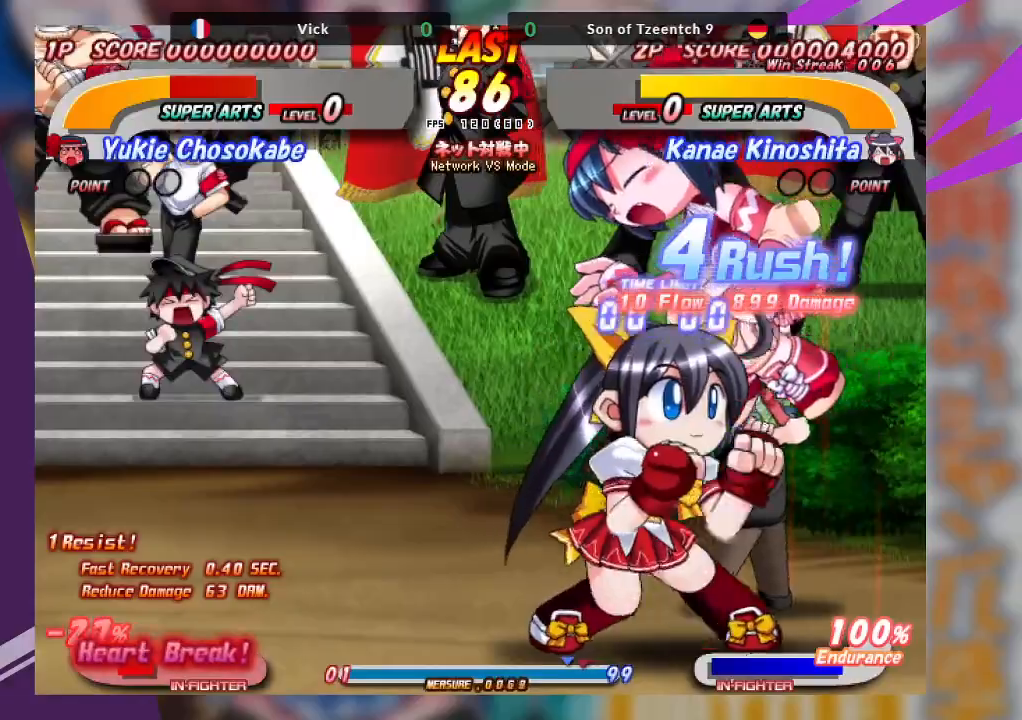
{"buttons": [], "left_stick": "center", "events": [[33, "SQUARE", "up"], [333, "SQUARE", "down"], [467, "SQUARE", "up"]]}
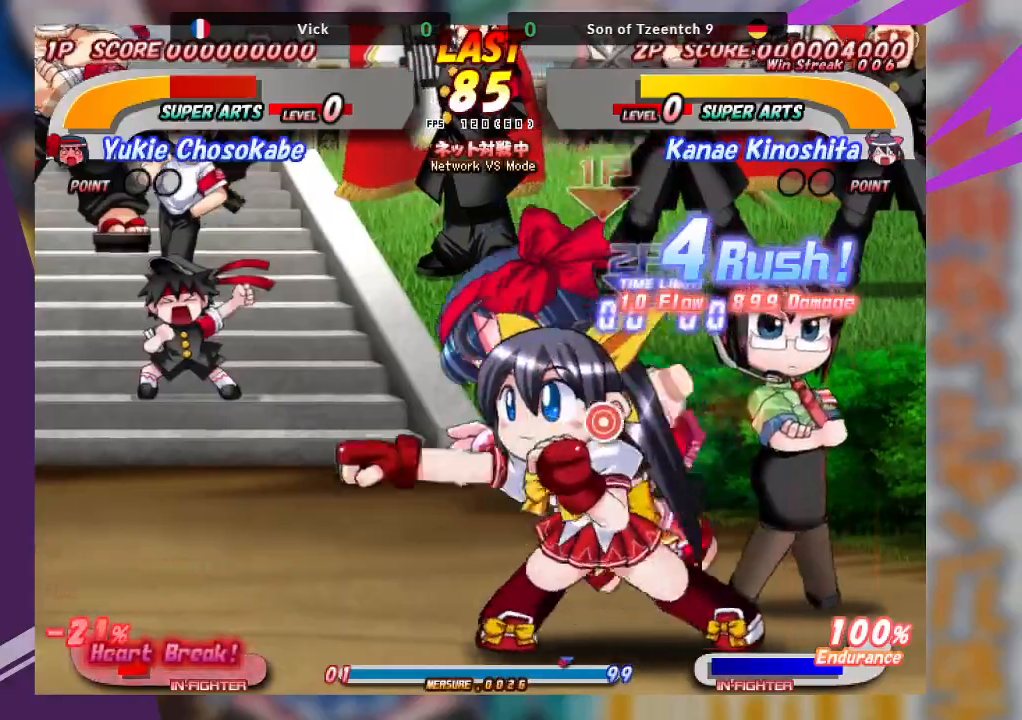
{"buttons": [], "left_stick": "center", "events": [[117, "left_stick", "down-right"], [133, "TRIANGLE", "down"], [267, "TRIANGLE", "up"], [400, "left_stick", "center"]]}
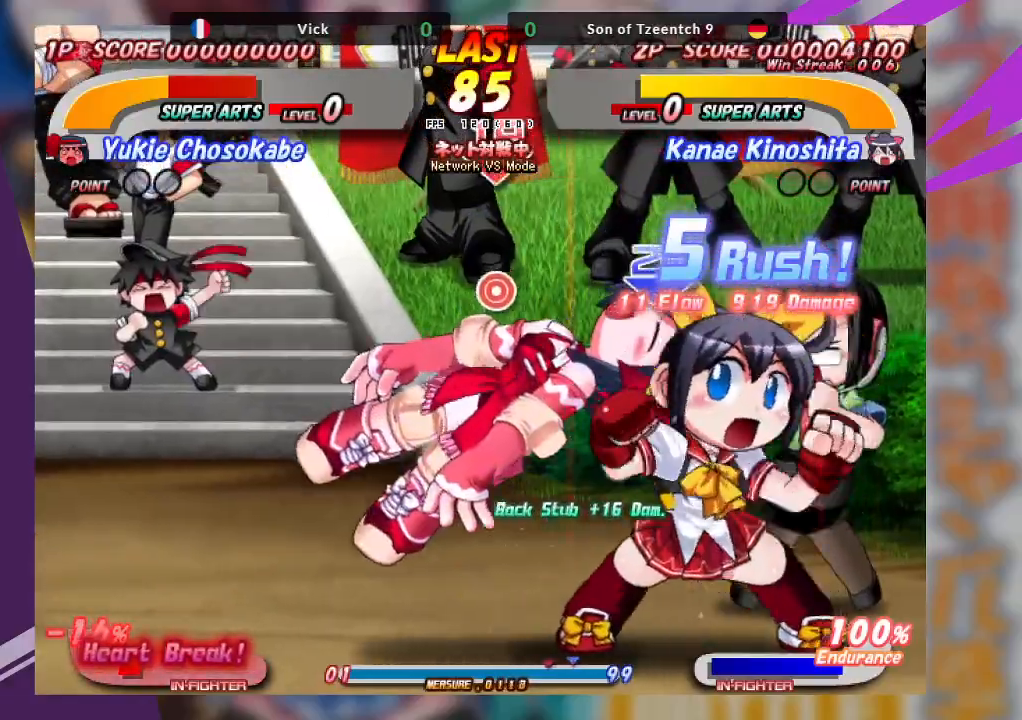
{"buttons": ["TRIANGLE"], "left_stick": "down-left", "events": [[133, "left_stick", "down-left"], [167, "TRIANGLE", "down"], [250, "TRIANGLE", "up"], [350, "TRIANGLE", "down"], [417, "TRIANGLE", "up"], [500, "TRIANGLE", "down"]]}
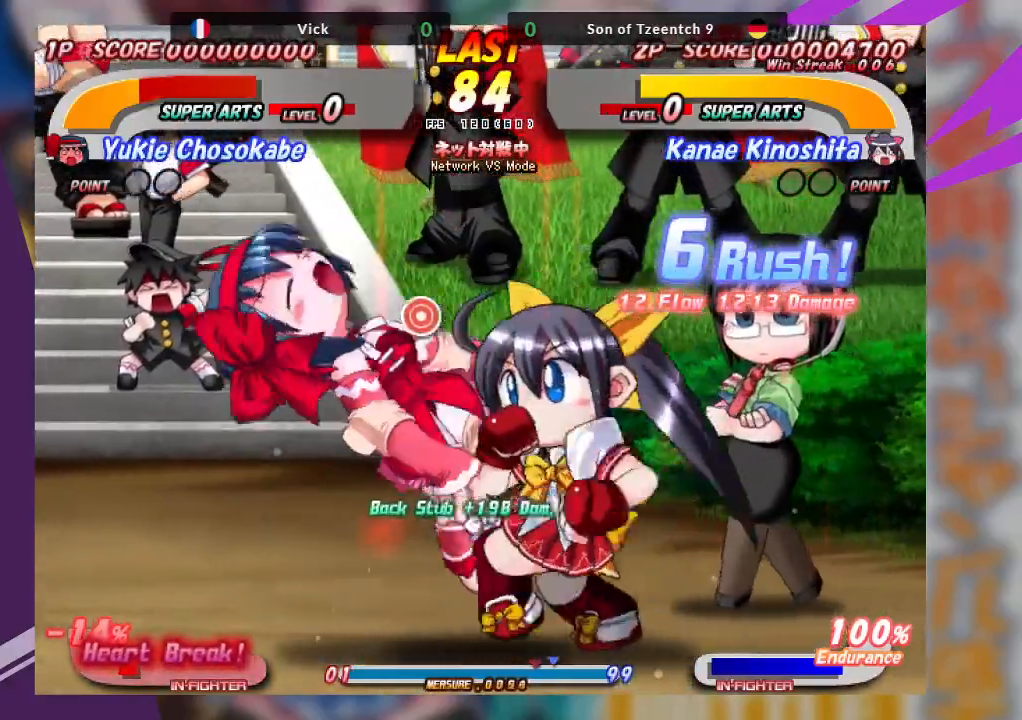
{"buttons": [], "left_stick": "up", "events": [[100, "TRIANGLE", "up"], [217, "left_stick", "center"], [500, "left_stick", "up"]]}
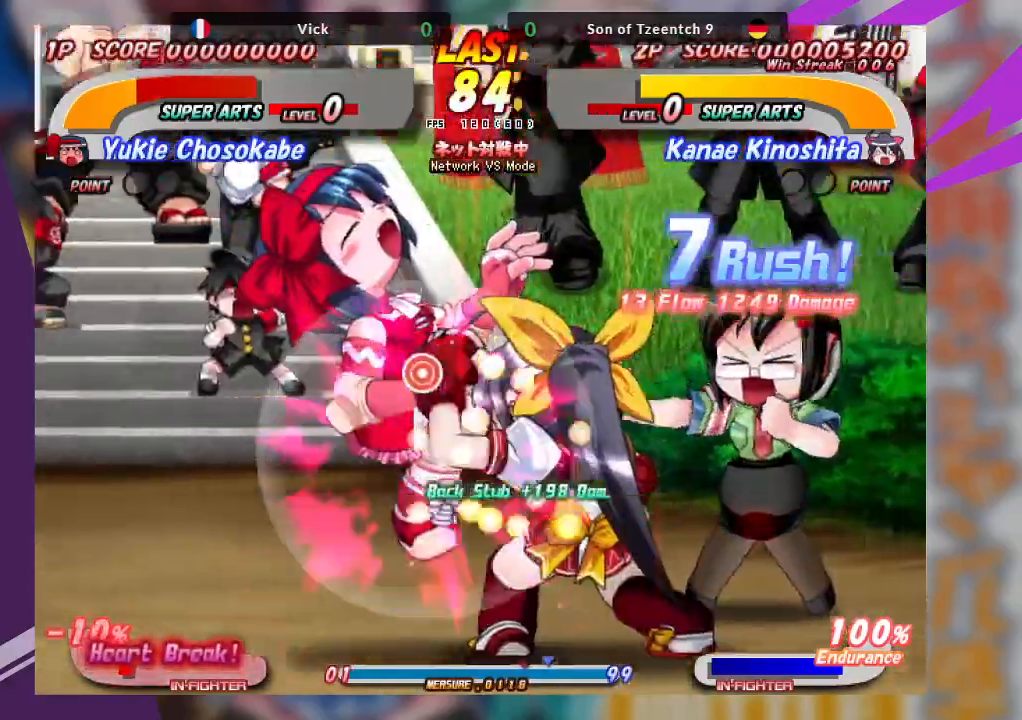
{"buttons": ["TRIANGLE"], "left_stick": "up", "events": [[50, "TRIANGLE", "down"], [150, "TRIANGLE", "up"], [250, "TRIANGLE", "down"], [317, "TRIANGLE", "up"], [383, "TRIANGLE", "down"]]}
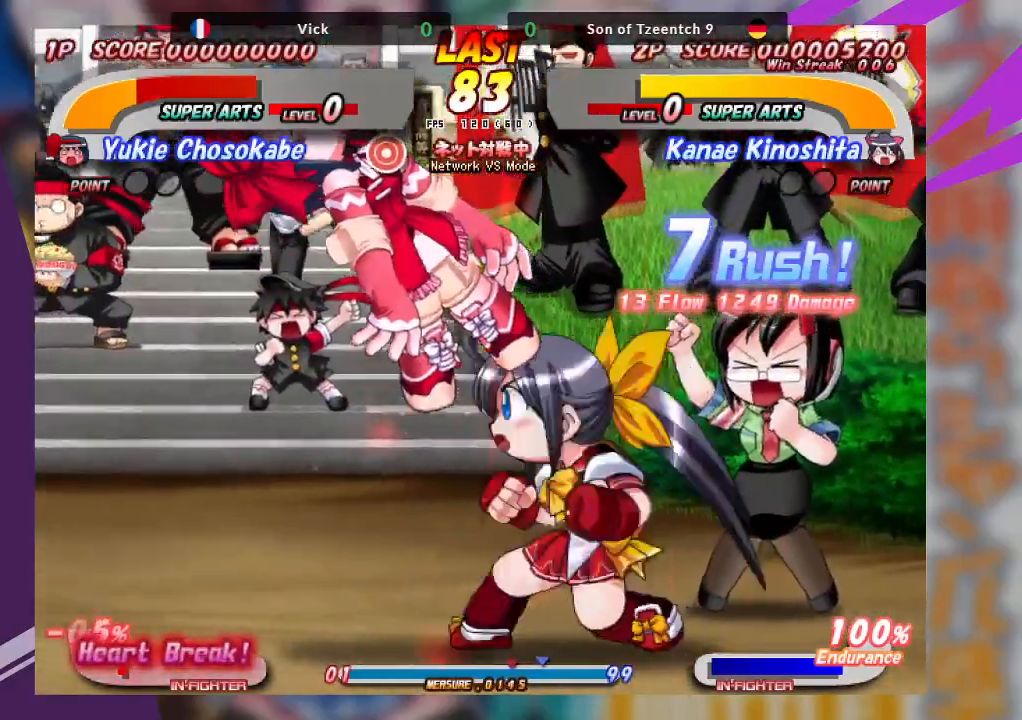
{"buttons": [], "left_stick": "center", "events": [[17, "TRIANGLE", "up"], [200, "left_stick", "center"]]}
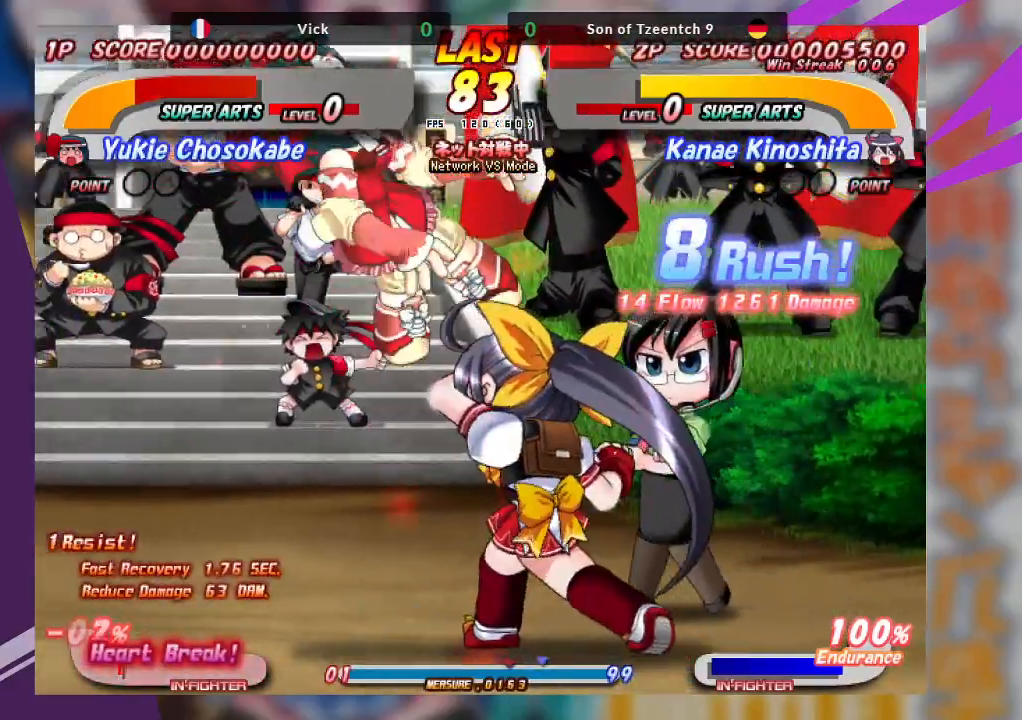
{"buttons": [], "left_stick": "center", "events": [[250, "left_stick", "left"], [417, "left_stick", "center"]]}
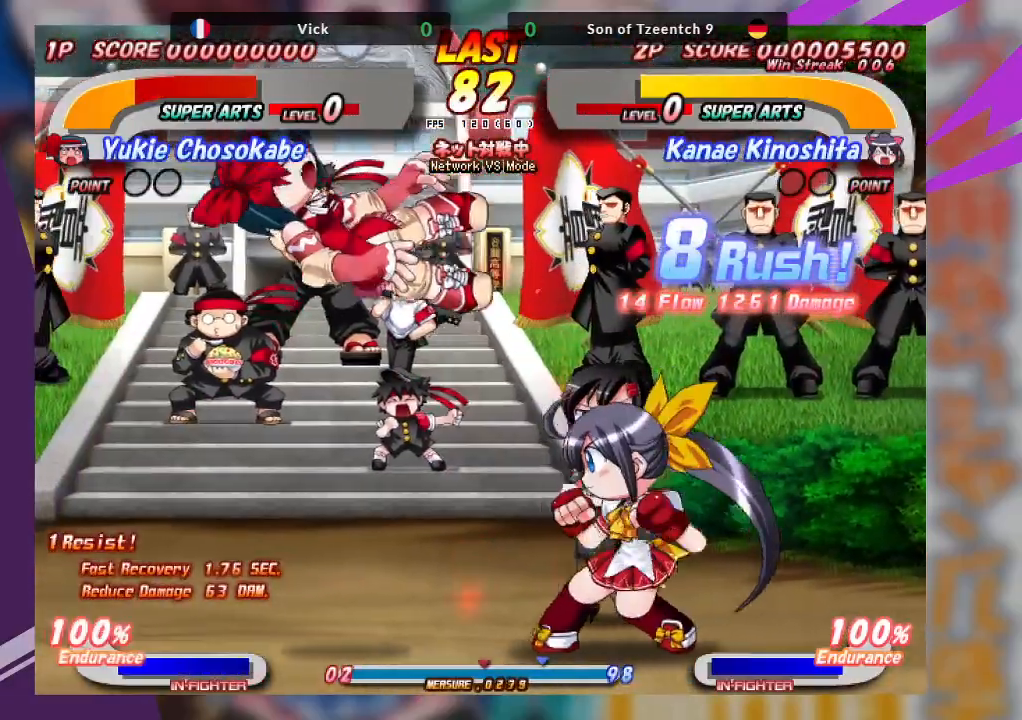
{"buttons": ["TRIANGLE"], "left_stick": "left"}
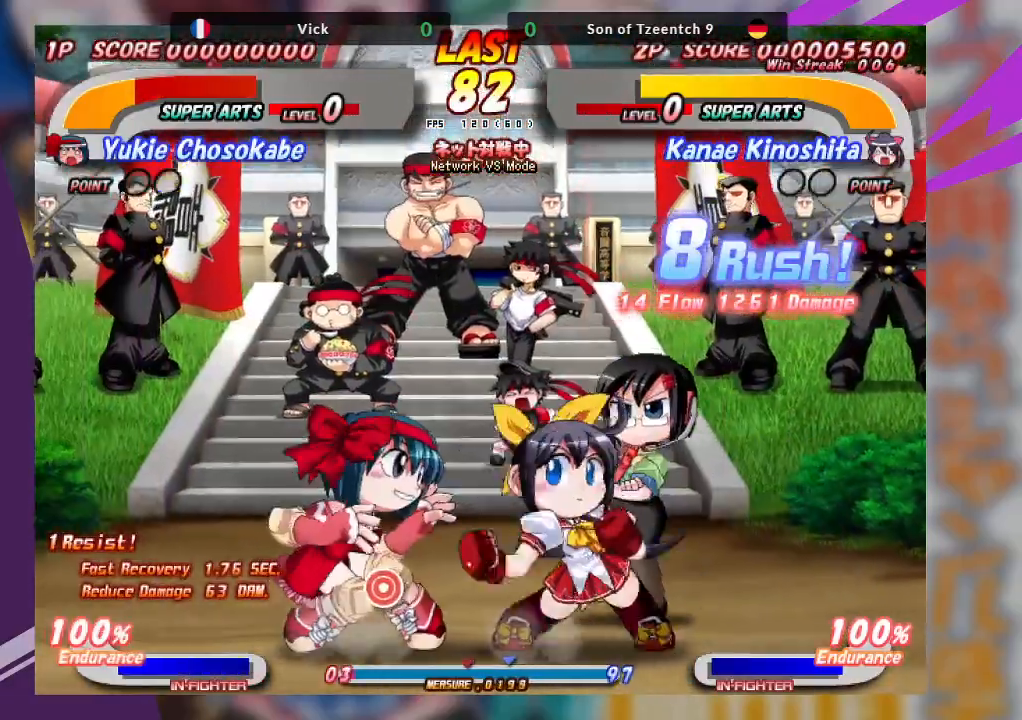
{"buttons": [], "left_stick": "center", "events": [[100, "TRIANGLE", "up"], [183, "TRIANGLE", "down"], [300, "TRIANGLE", "up"], [383, "left_stick", "center"]]}
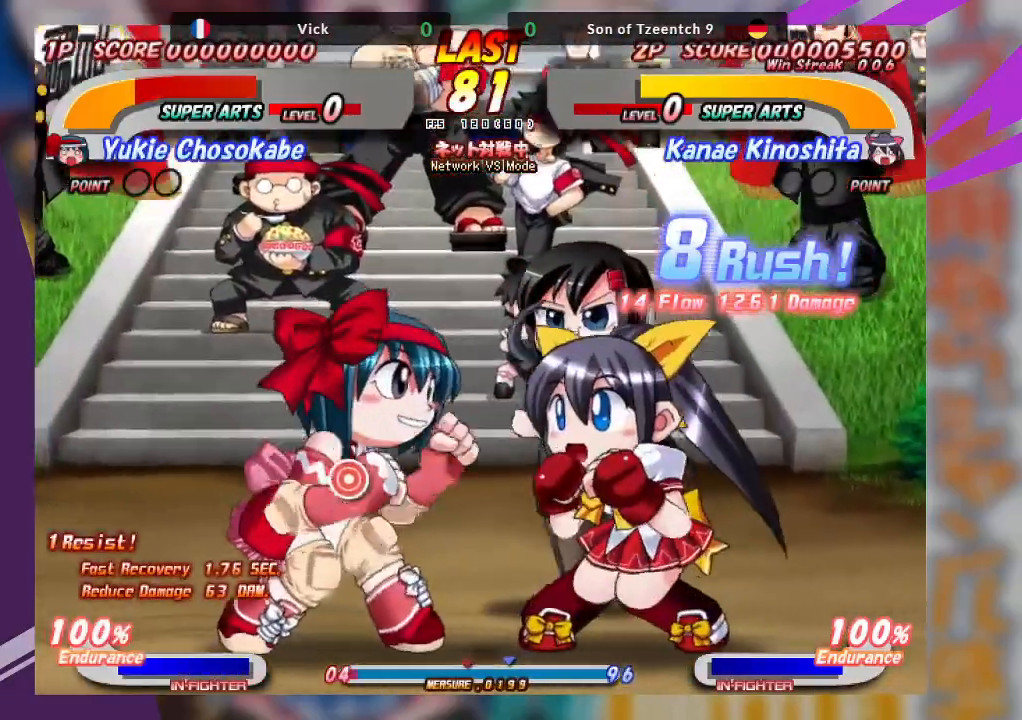
{"buttons": ["CROSS"], "left_stick": "left", "events": [[50, "left_stick", "right"], [367, "left_stick", "center"], [433, "left_stick", "left"], [500, "CROSS", "down"]]}
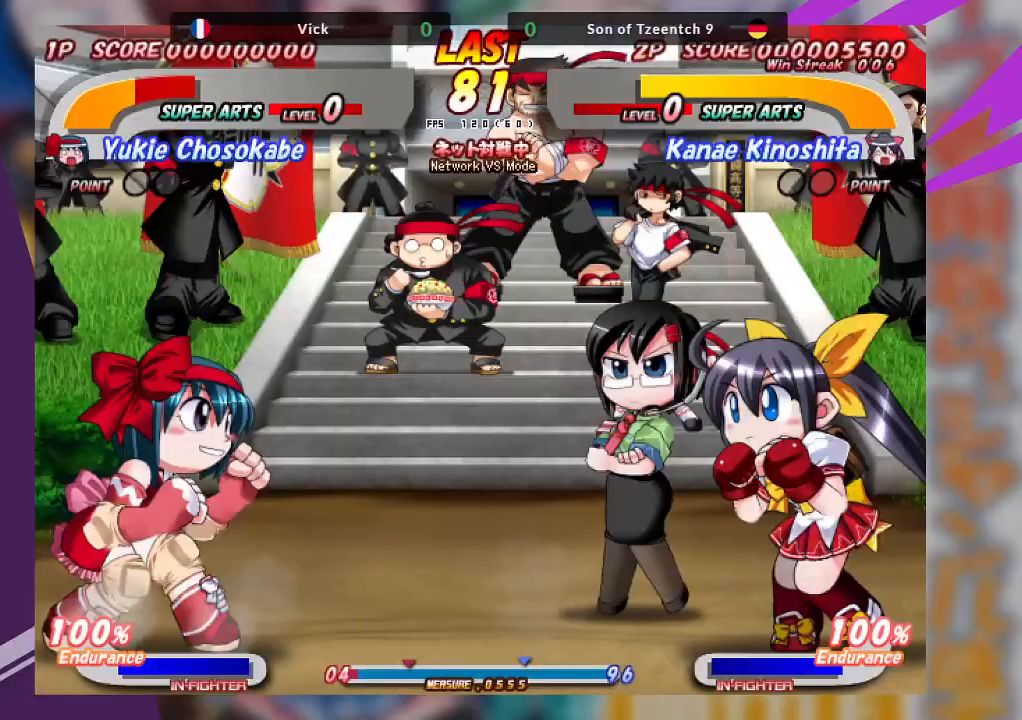
{"buttons": [], "left_stick": "center", "events": [[450, "CROSS", "up"], [467, "left_stick", "center"]]}
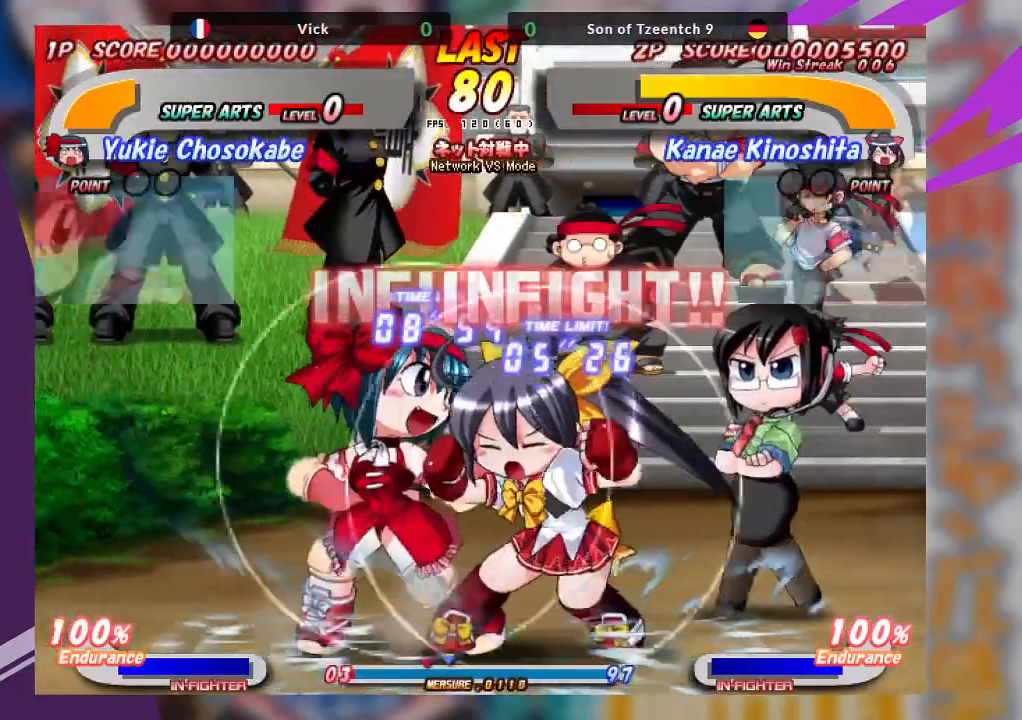
{"buttons": ["TRIANGLE"], "left_stick": "down", "events": [[100, "left_stick", "down"], [133, "TRIANGLE", "down"], [150, "TRIANGLE", "up"], [250, "TRIANGLE", "down"], [367, "TRIANGLE", "up"], [400, "TRIANGLE", "down"]]}
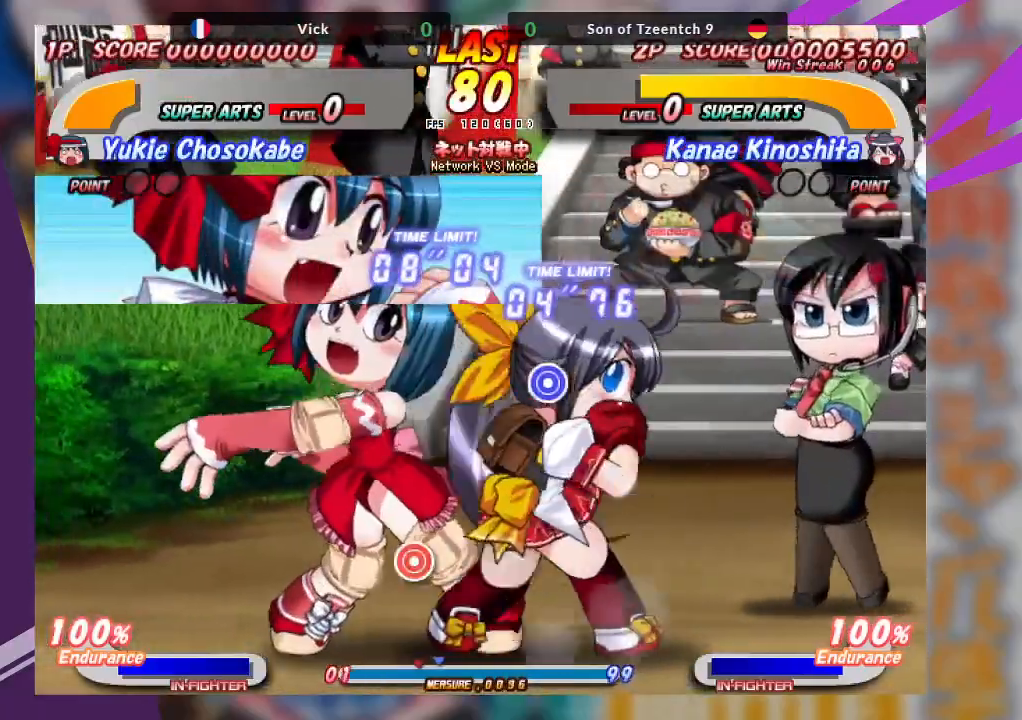
{"buttons": [], "left_stick": "center", "events": [[50, "TRIANGLE", "up"], [200, "left_stick", "center"]]}
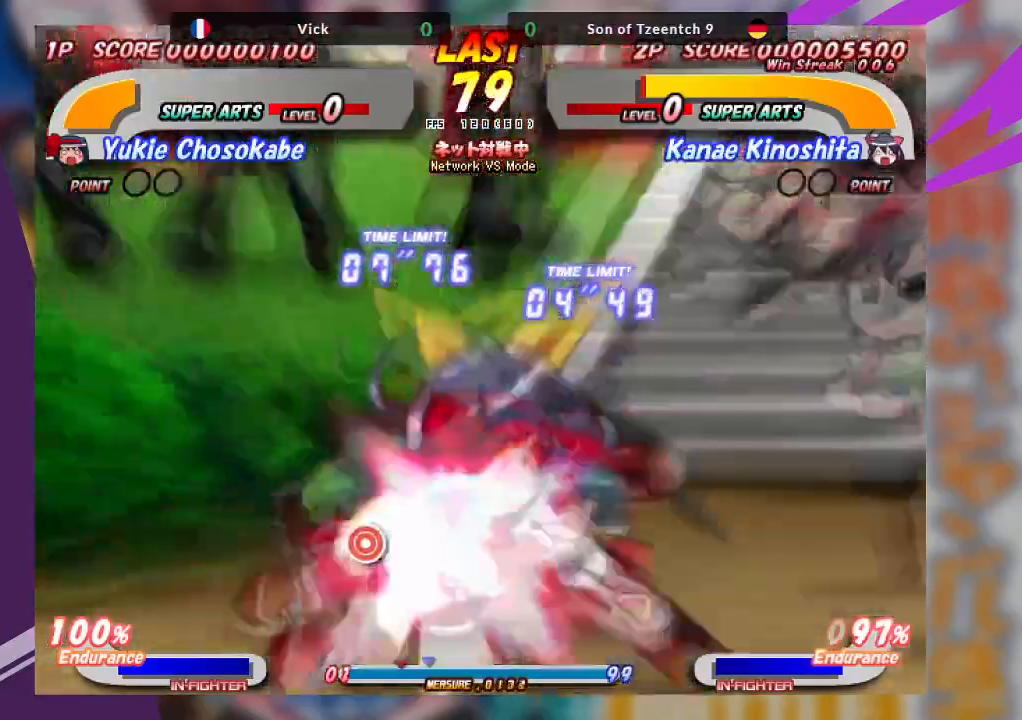
{"buttons": [], "left_stick": "up", "events": [[200, "left_stick", "up"], [250, "TRIANGLE", "down"], [350, "TRIANGLE", "up"], [417, "TRIANGLE", "down"], [500, "TRIANGLE", "up"]]}
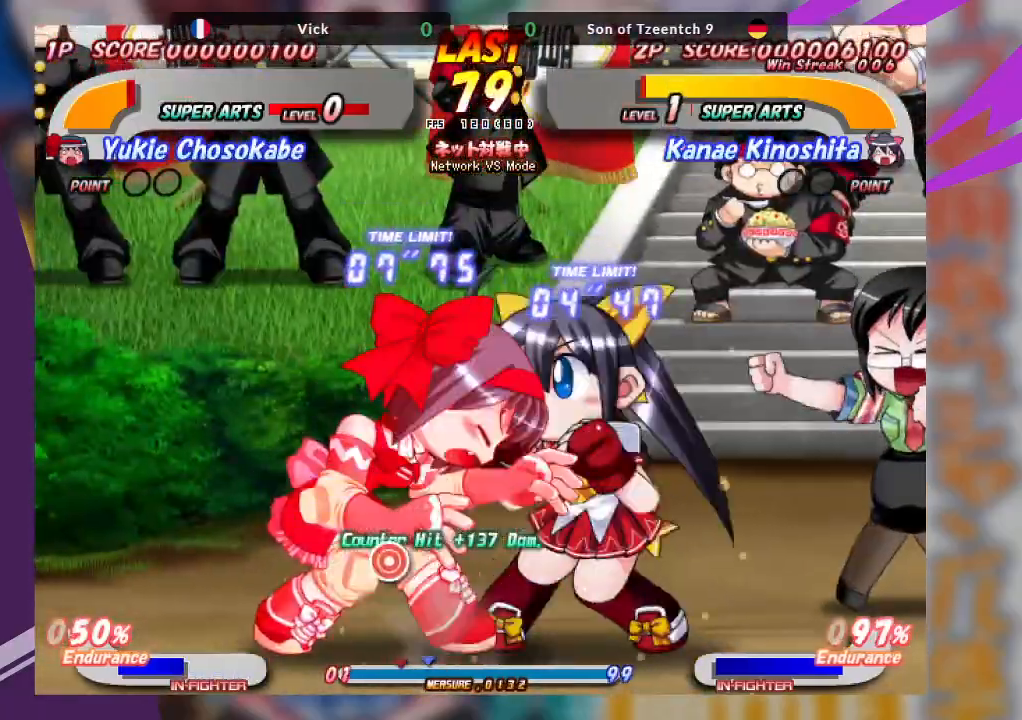
{"buttons": [], "left_stick": "left", "events": [[83, "TRIANGLE", "down"], [217, "TRIANGLE", "up"], [317, "left_stick", "center"], [483, "left_stick", "left"]]}
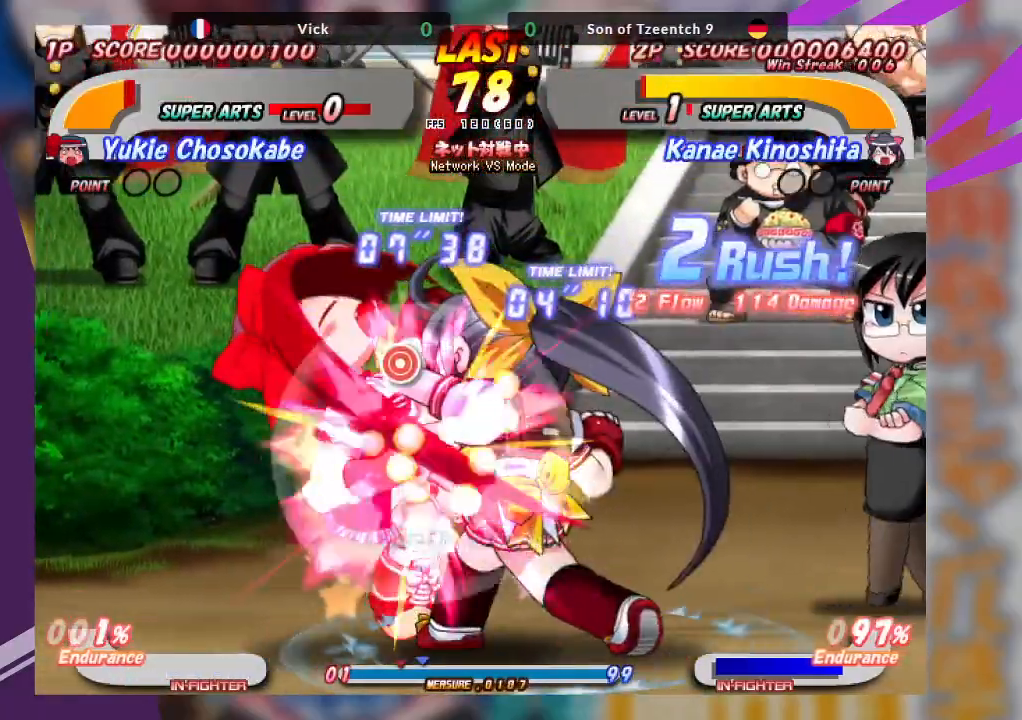
{"buttons": [], "left_stick": "left", "events": [[17, "SQUARE", "down"], [117, "SQUARE", "up"], [200, "SQUARE", "down"], [283, "SQUARE", "up"], [350, "SQUARE", "down"], [483, "SQUARE", "up"]]}
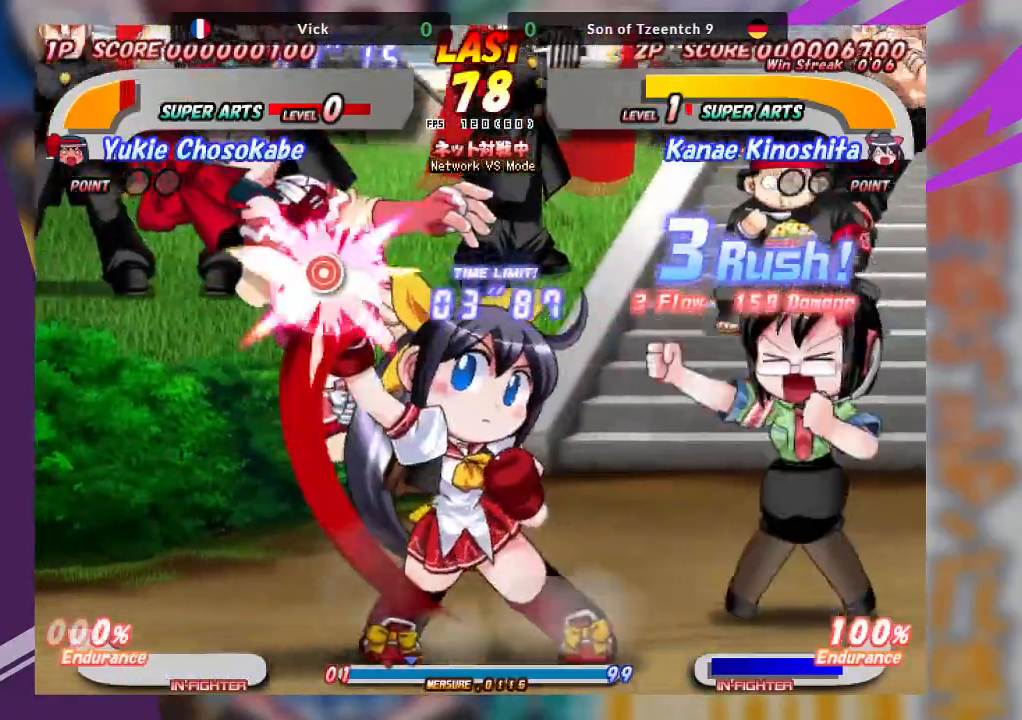
{"buttons": [], "left_stick": "left", "events": [[133, "left_stick", "center"], [450, "left_stick", "left"]]}